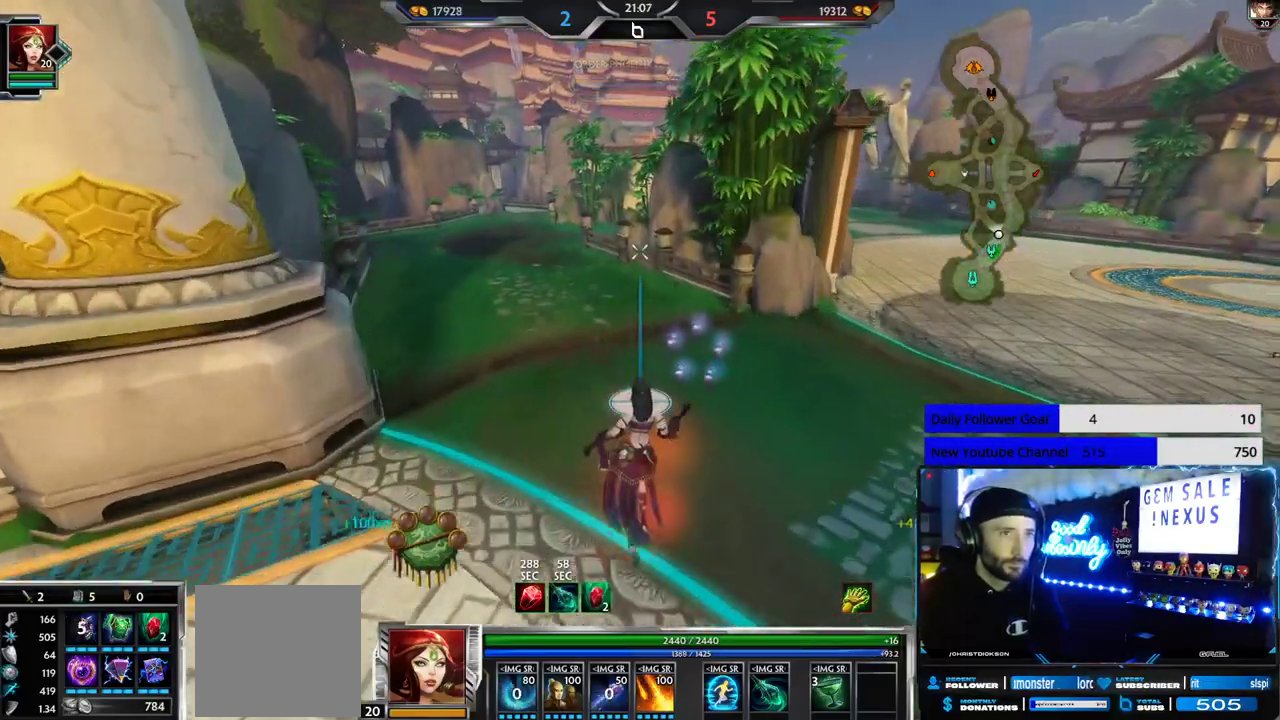
Gameplay with a controller (Xbox layout); each line is a JSON object with the inputs held at the frame after it. "events" lists button and stick changes between this image and that frame as [ms after this image, input, new state], when the widget could be followed in between. Not read: R2.
{"buttons": [], "left_stick": "up", "right_stick": "center", "events": []}
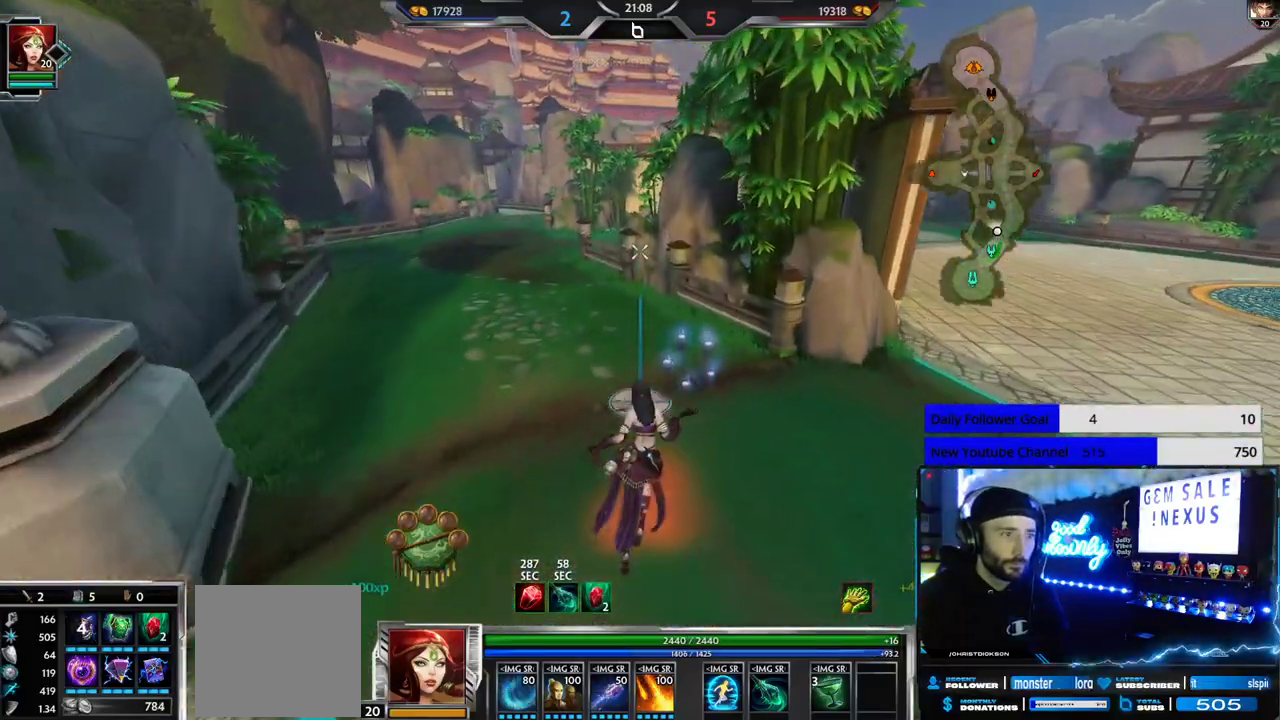
{"buttons": [], "left_stick": "up", "right_stick": "center", "events": [[83, "right_stick", "right"], [233, "right_stick", "center"]]}
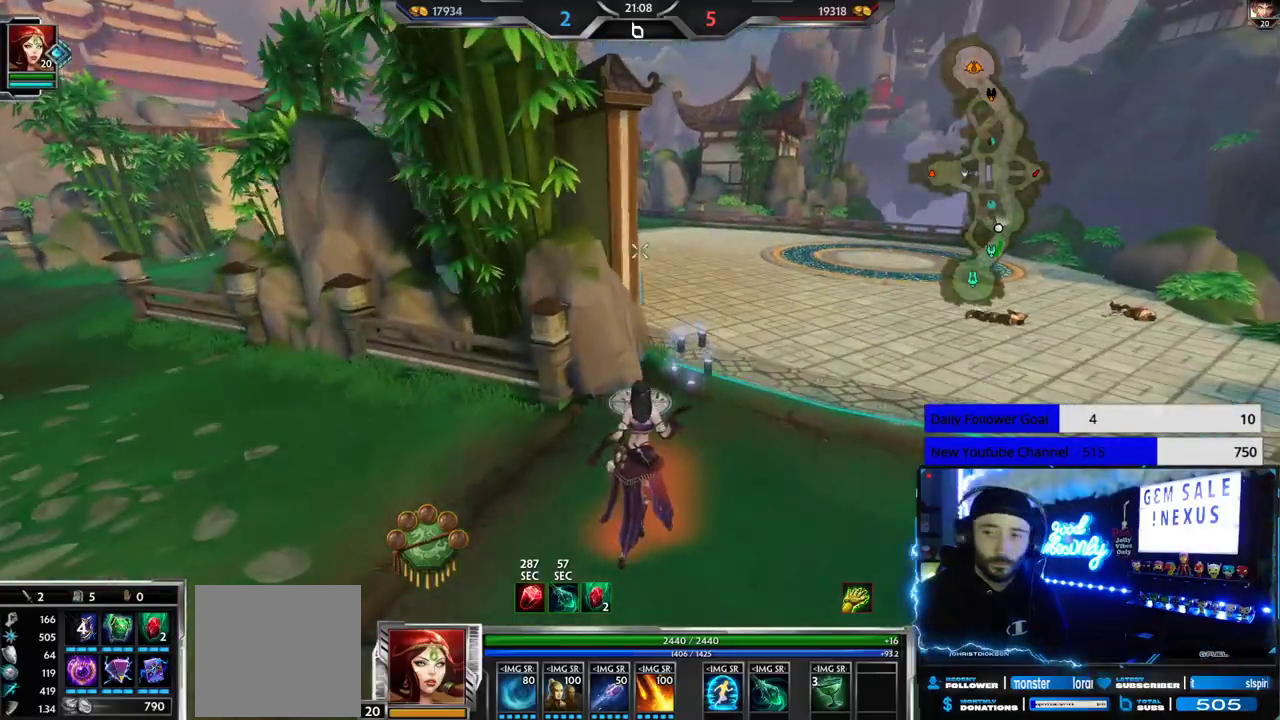
{"buttons": [], "left_stick": "up", "right_stick": "center", "events": []}
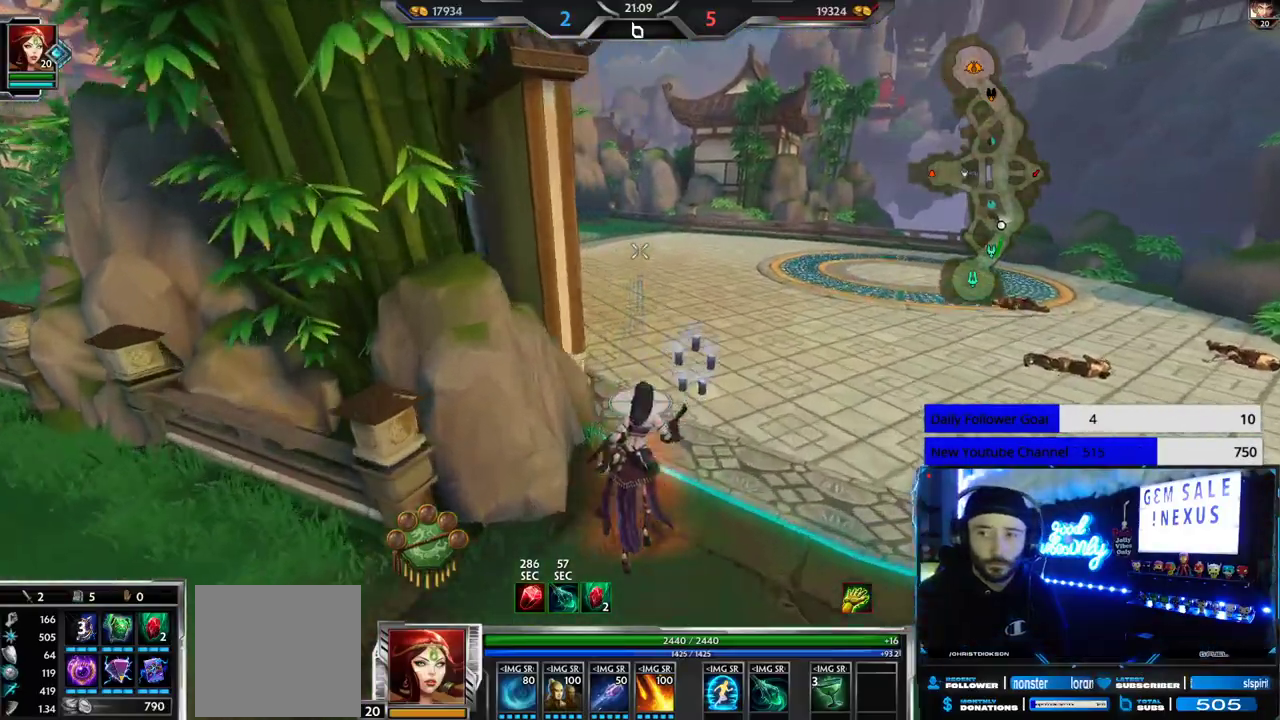
{"buttons": [], "left_stick": "up", "right_stick": "center", "events": [[450, "right_stick", "left"], [500, "right_stick", "center"]]}
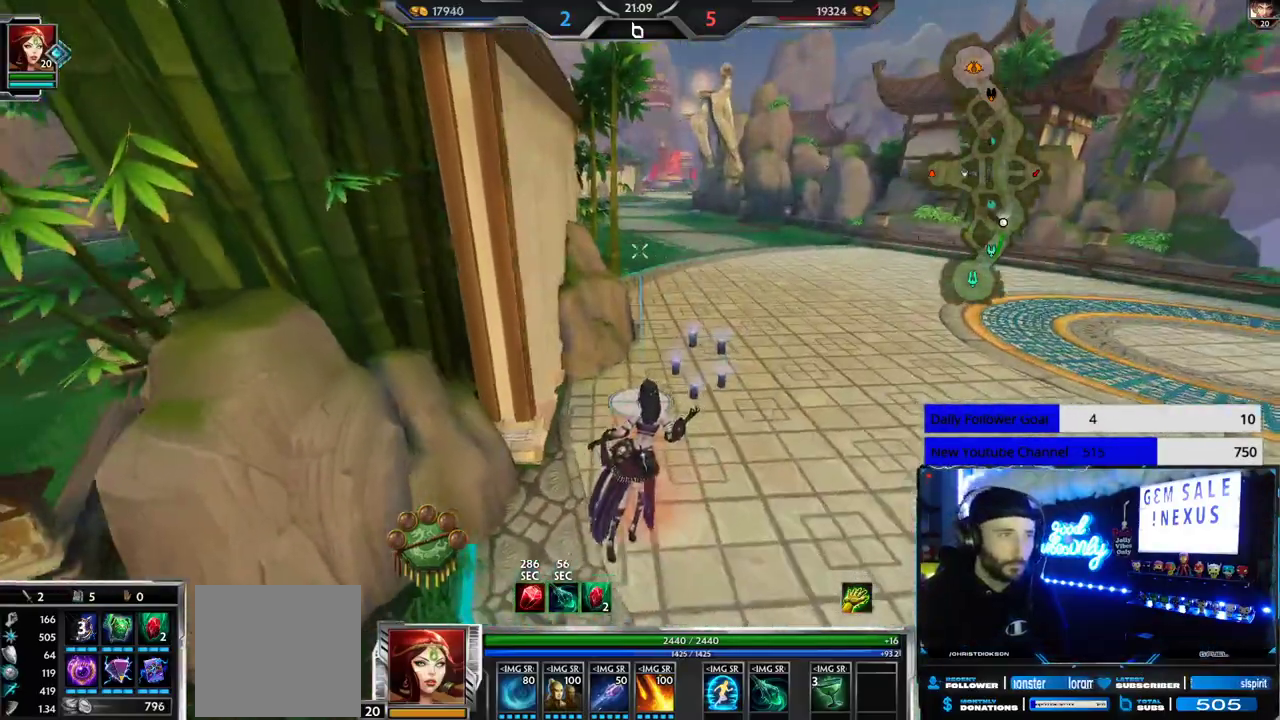
{"buttons": [], "left_stick": "up", "right_stick": "center", "events": []}
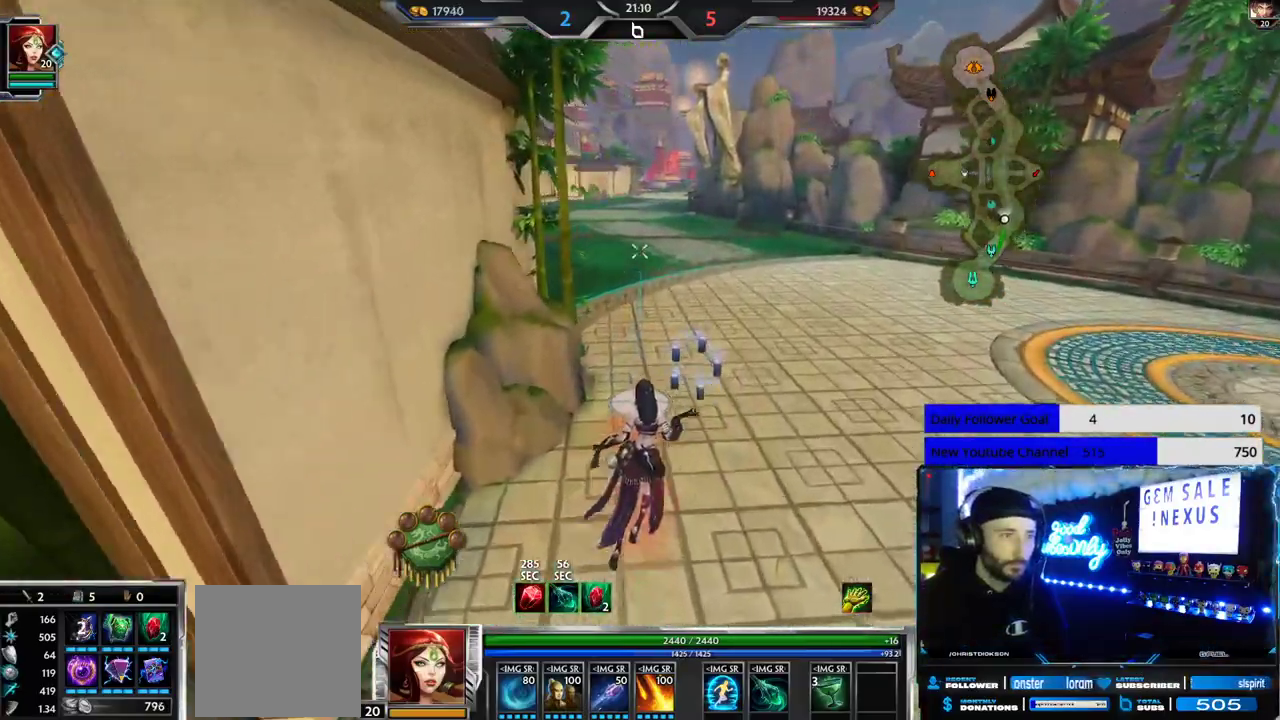
{"buttons": [], "left_stick": "up", "right_stick": "center", "events": []}
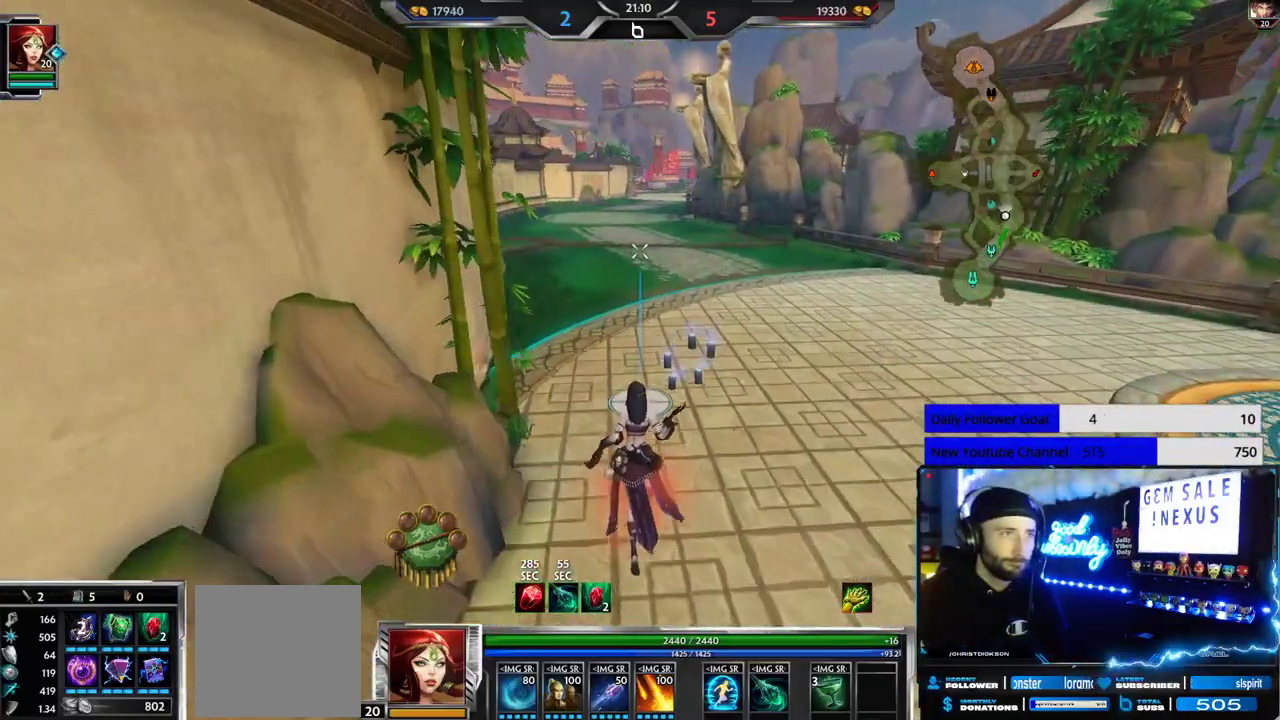
{"buttons": [], "left_stick": "up", "right_stick": "center", "events": []}
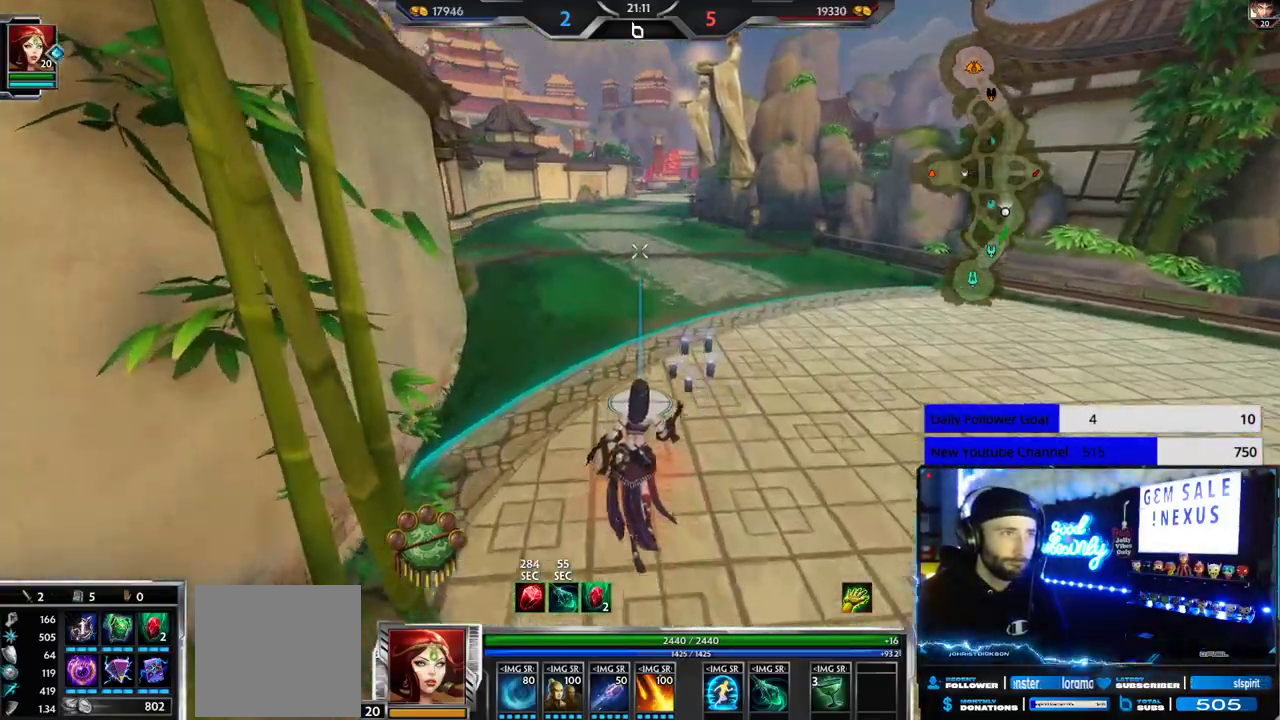
{"buttons": [], "left_stick": "up", "right_stick": "center", "events": []}
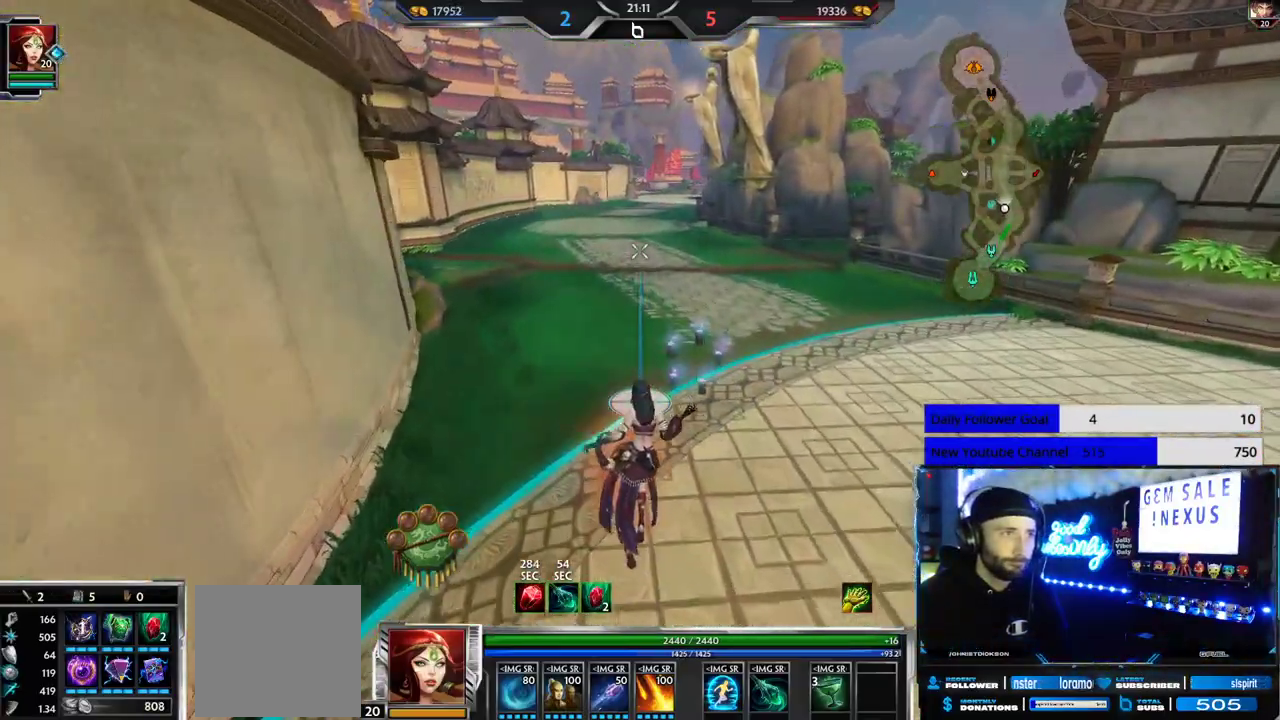
{"buttons": [], "left_stick": "up", "right_stick": "center", "events": []}
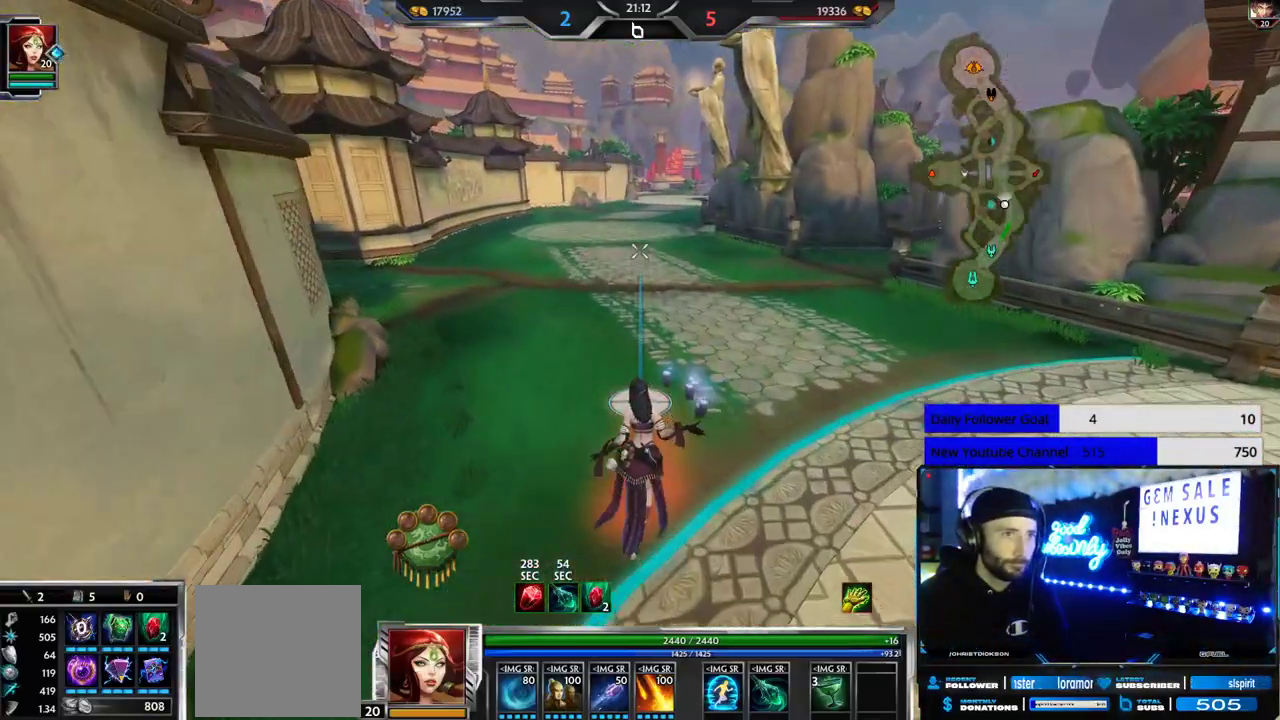
{"buttons": [], "left_stick": "up", "right_stick": "center", "events": []}
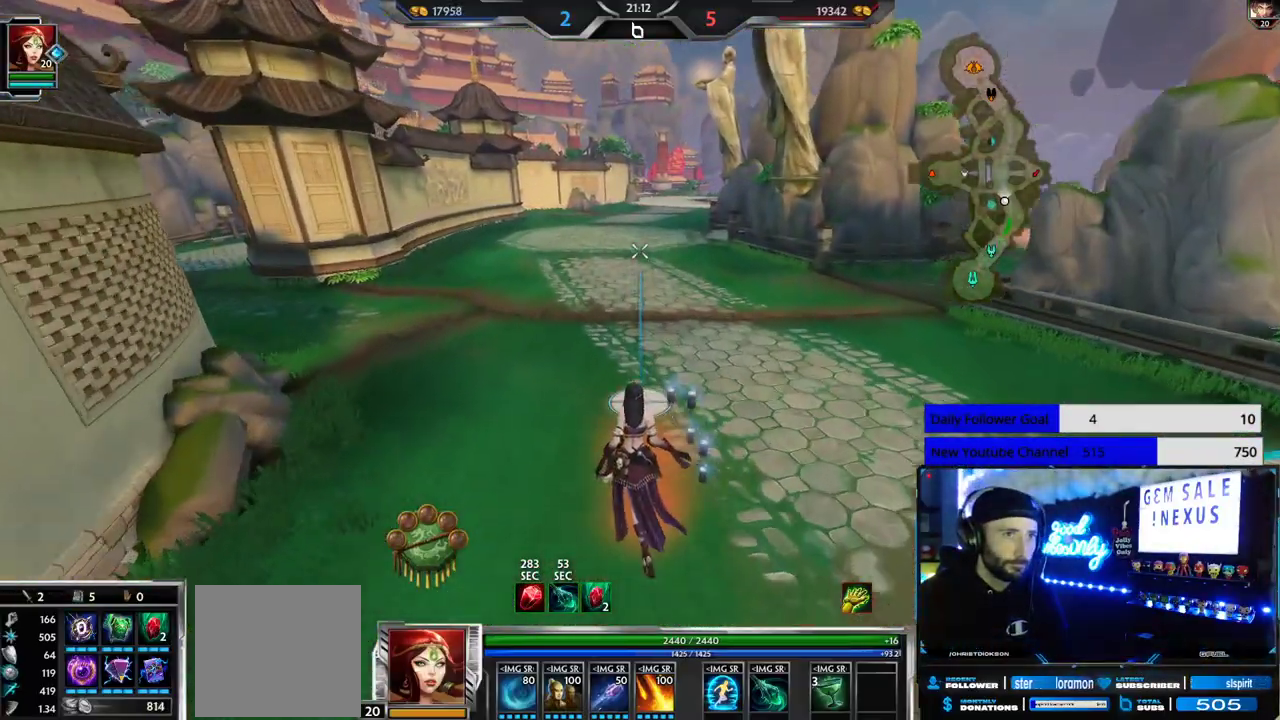
{"buttons": [], "left_stick": "up", "right_stick": "center", "events": []}
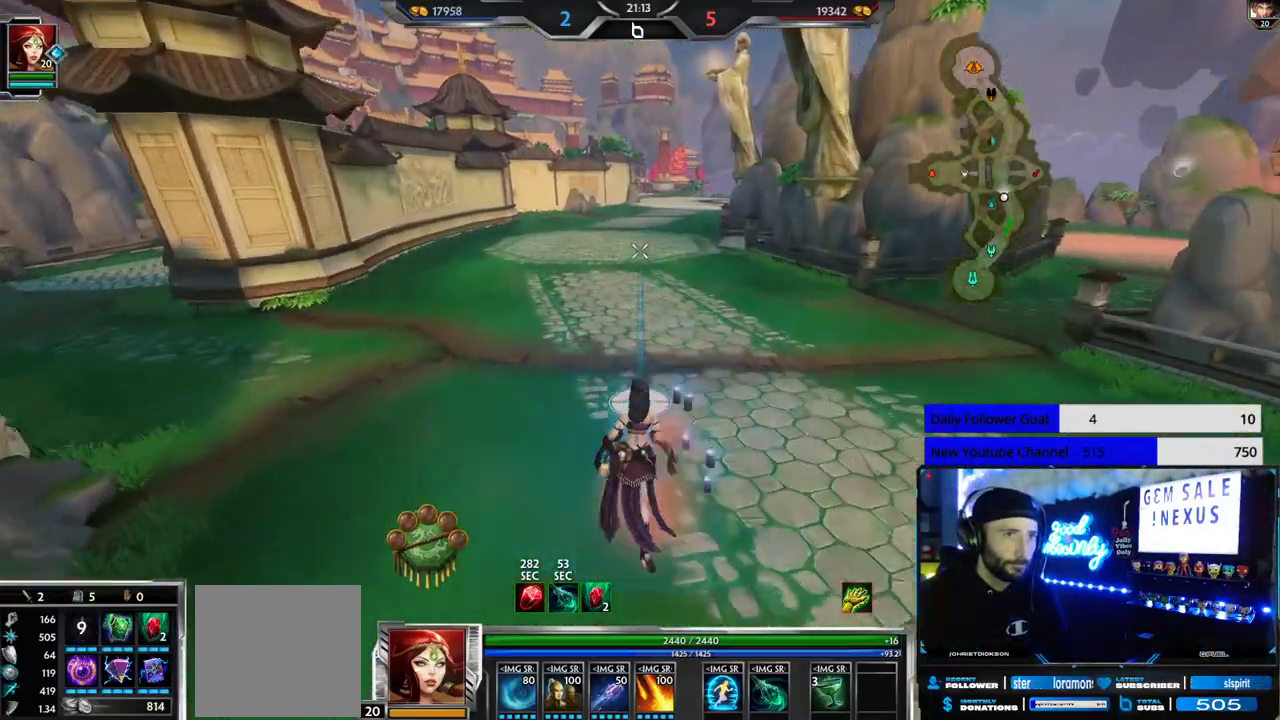
{"buttons": [], "left_stick": "up", "right_stick": "center", "events": []}
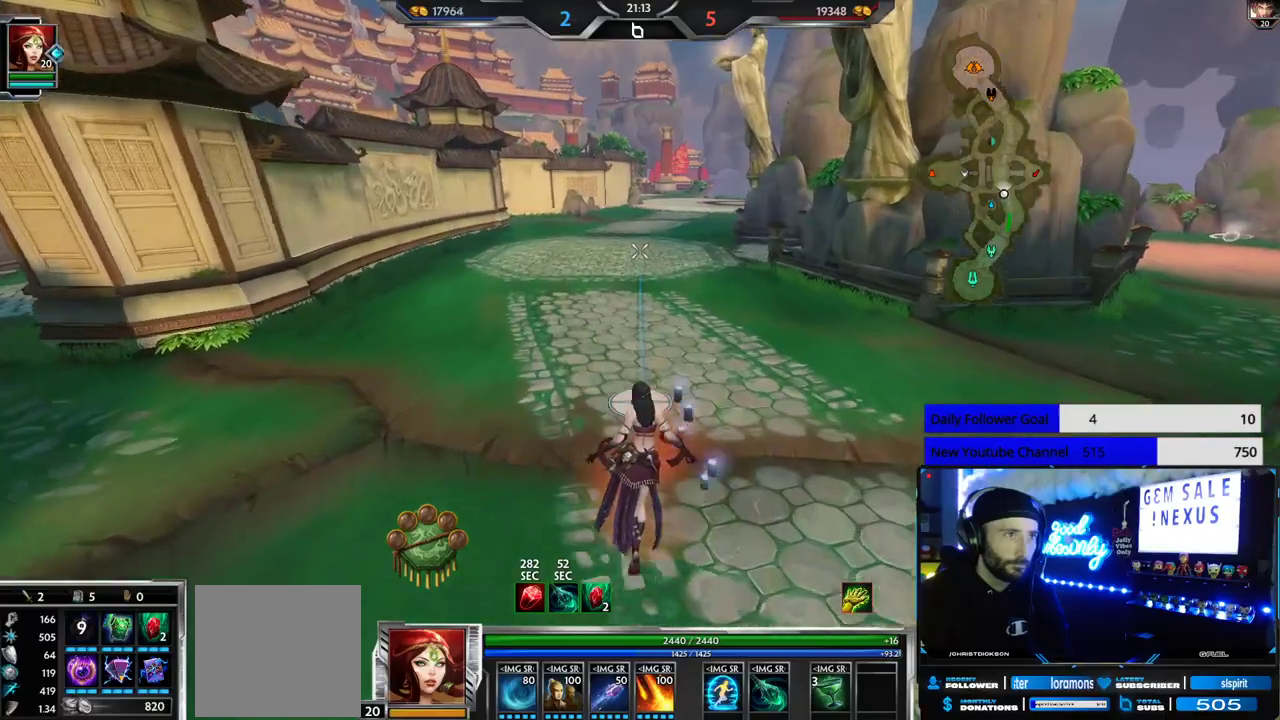
{"buttons": [], "left_stick": "up", "right_stick": "center", "events": []}
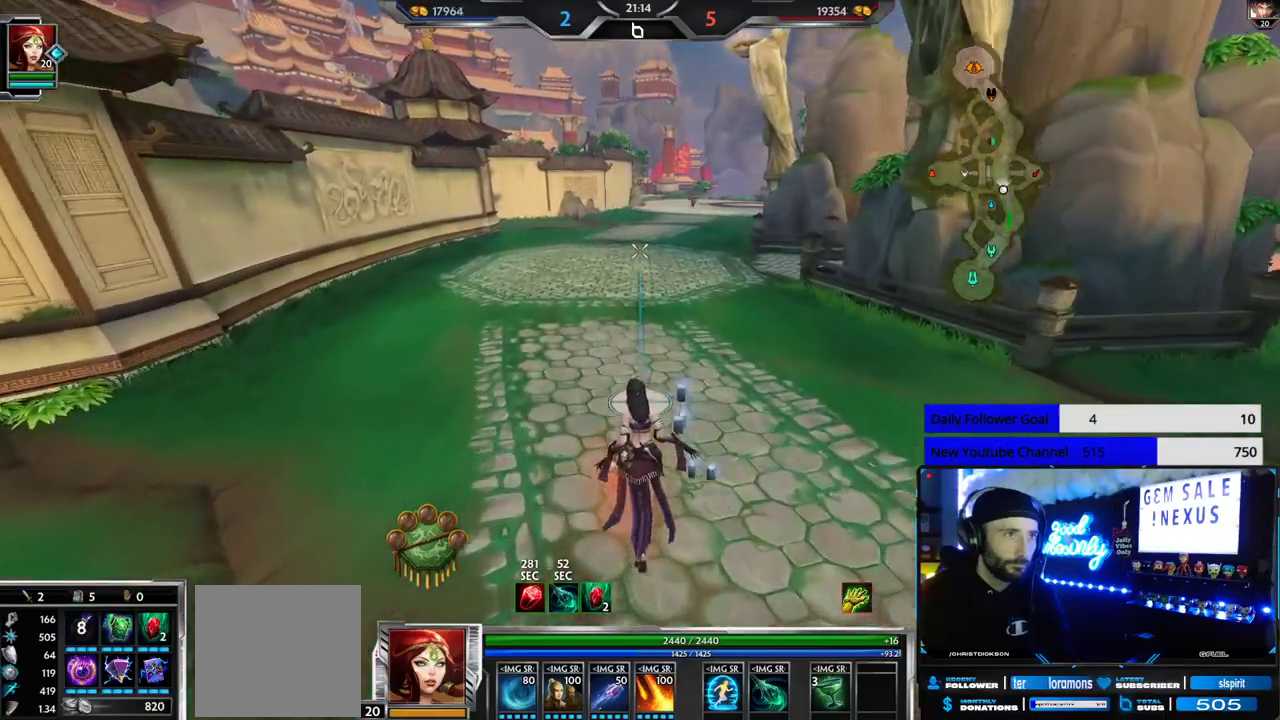
{"buttons": [], "left_stick": "up", "right_stick": "center", "events": []}
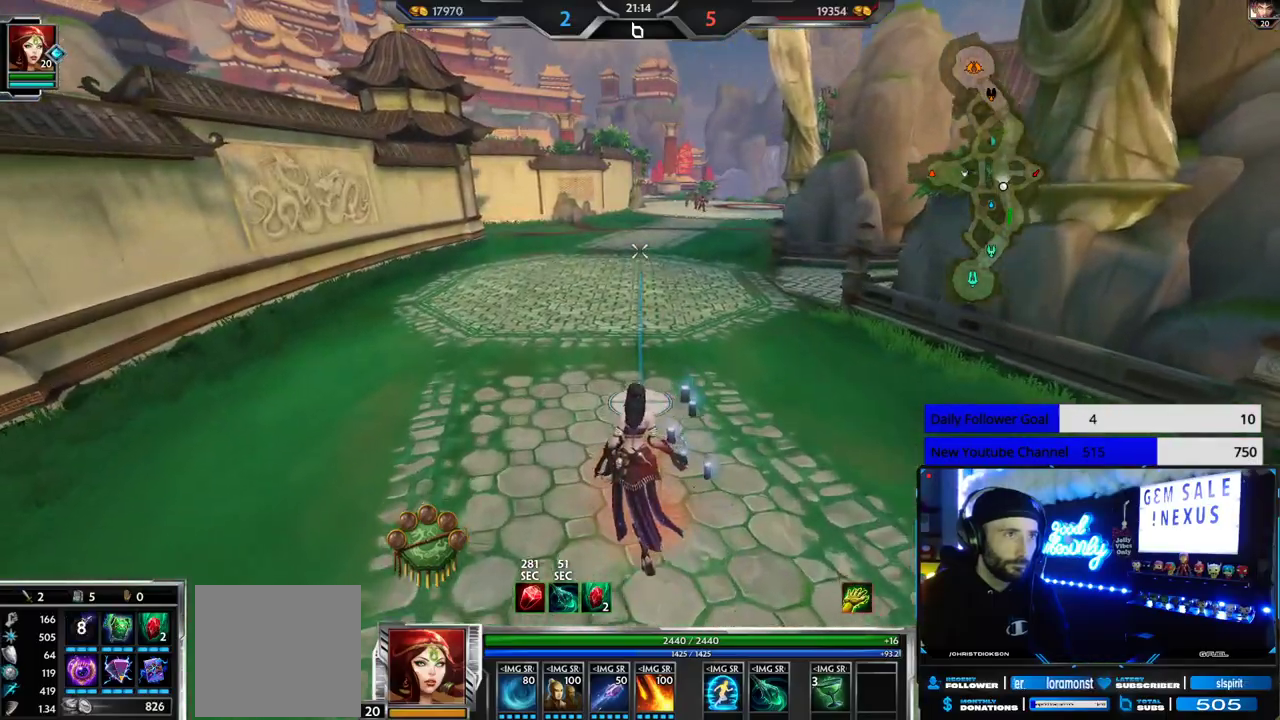
{"buttons": [], "left_stick": "up", "right_stick": "right", "events": [[400, "right_stick", "right"]]}
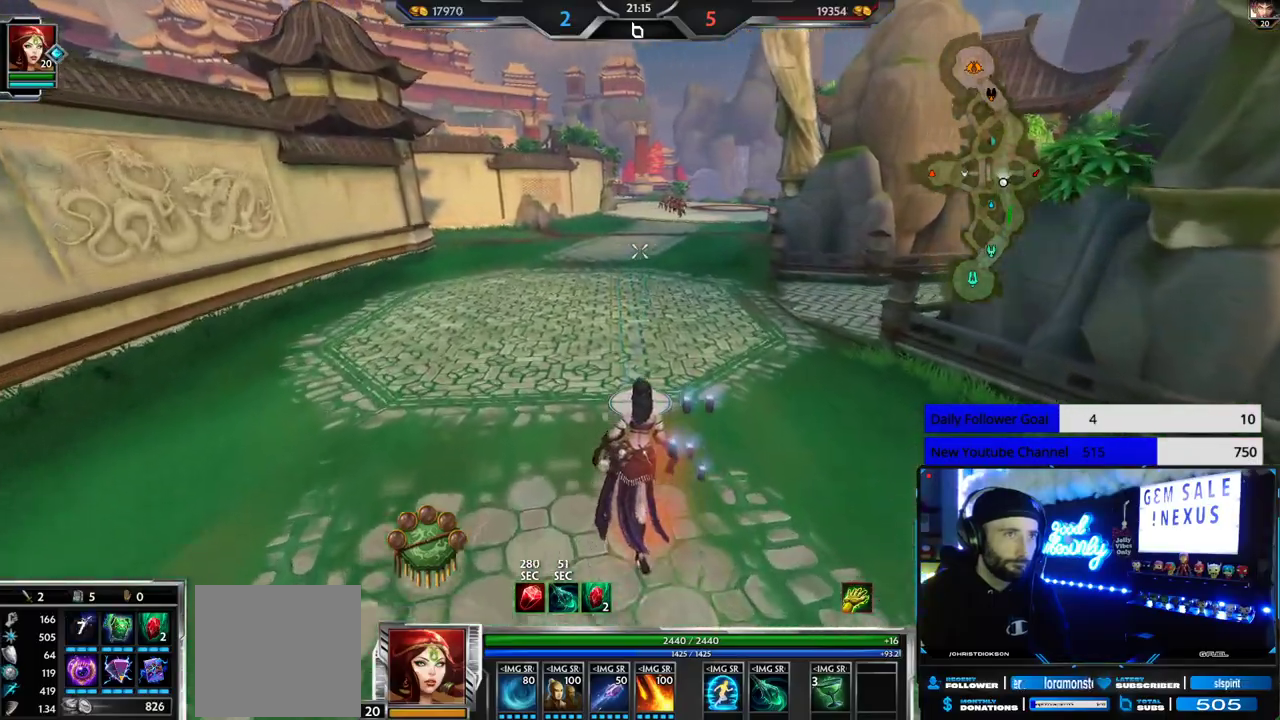
{"buttons": [], "left_stick": "up", "right_stick": "center", "events": [[267, "right_stick", "center"]]}
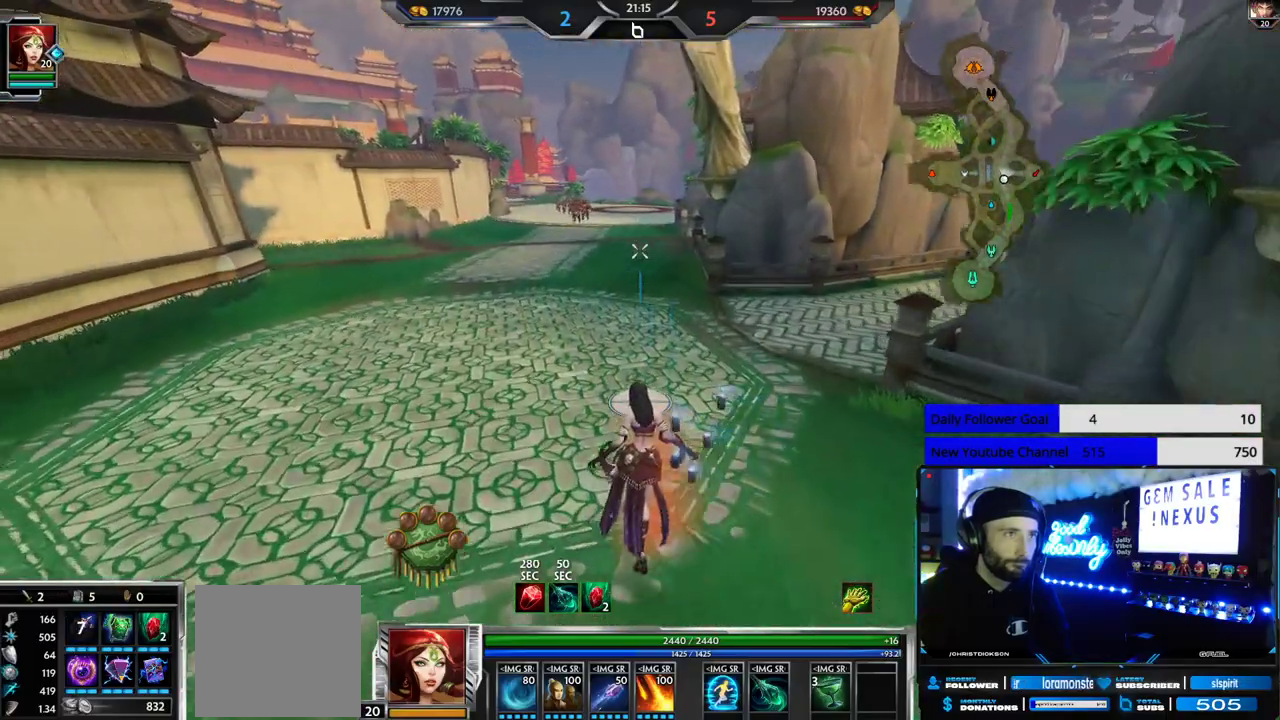
{"buttons": [], "left_stick": "up", "right_stick": "center", "events": []}
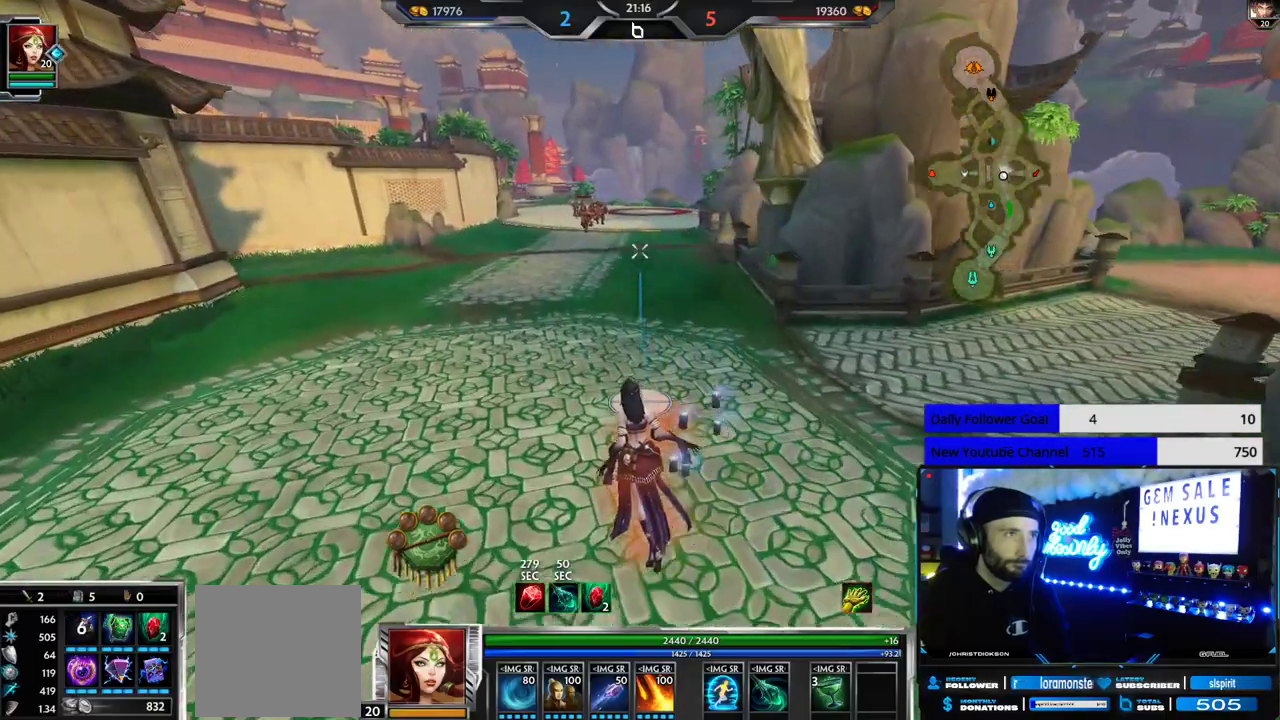
{"buttons": [], "left_stick": "up", "right_stick": "center", "events": []}
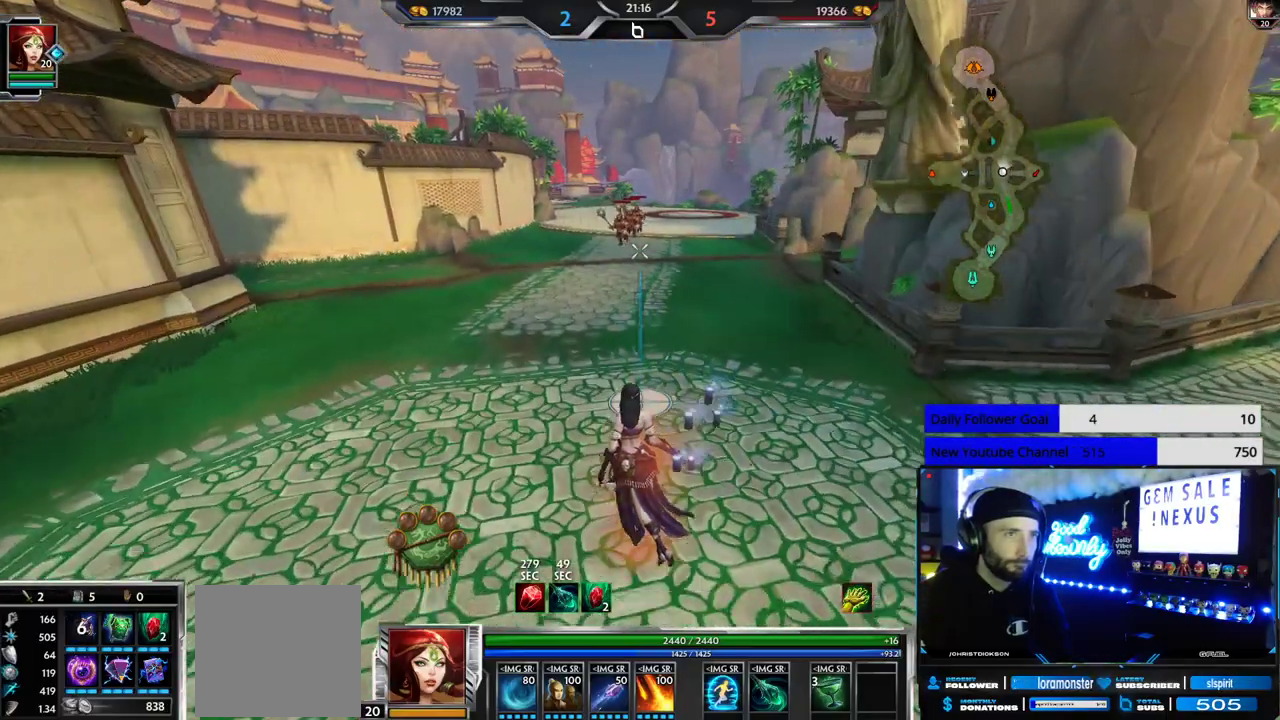
{"buttons": [], "left_stick": "up", "right_stick": "center", "events": []}
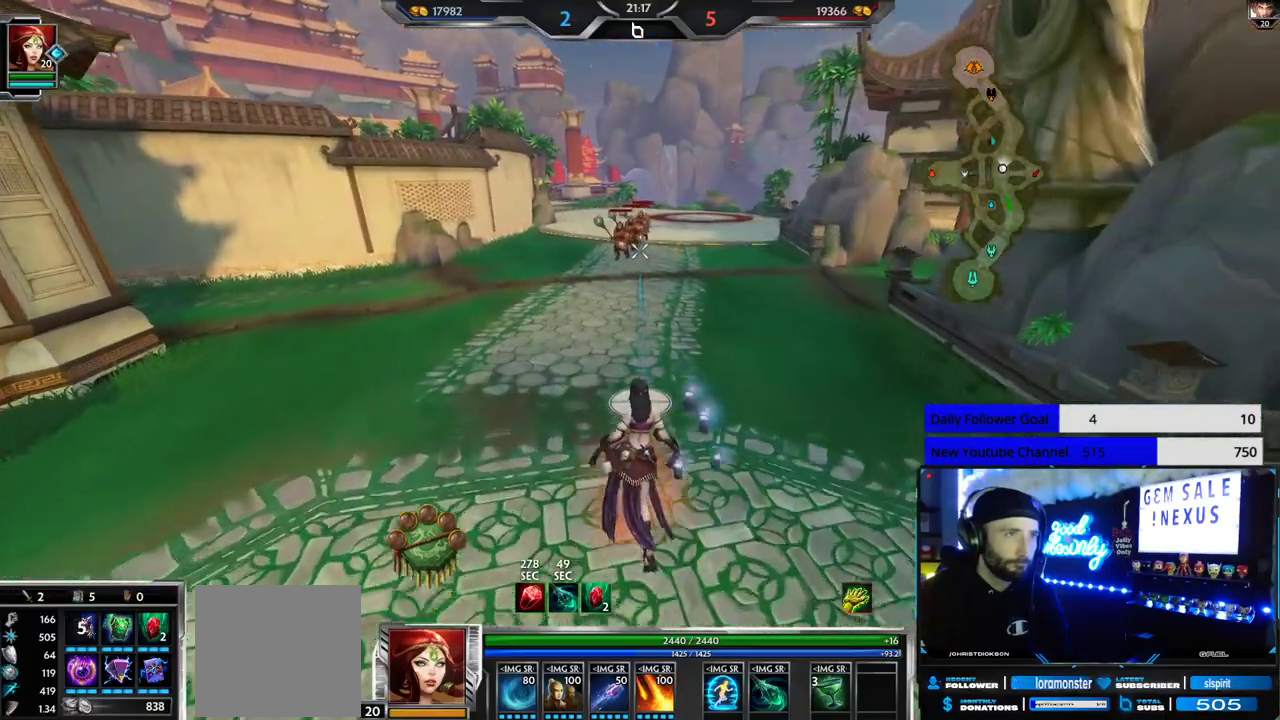
{"buttons": [], "left_stick": "up", "right_stick": "center", "events": [[133, "L2", "down"], [283, "L2", "up"]]}
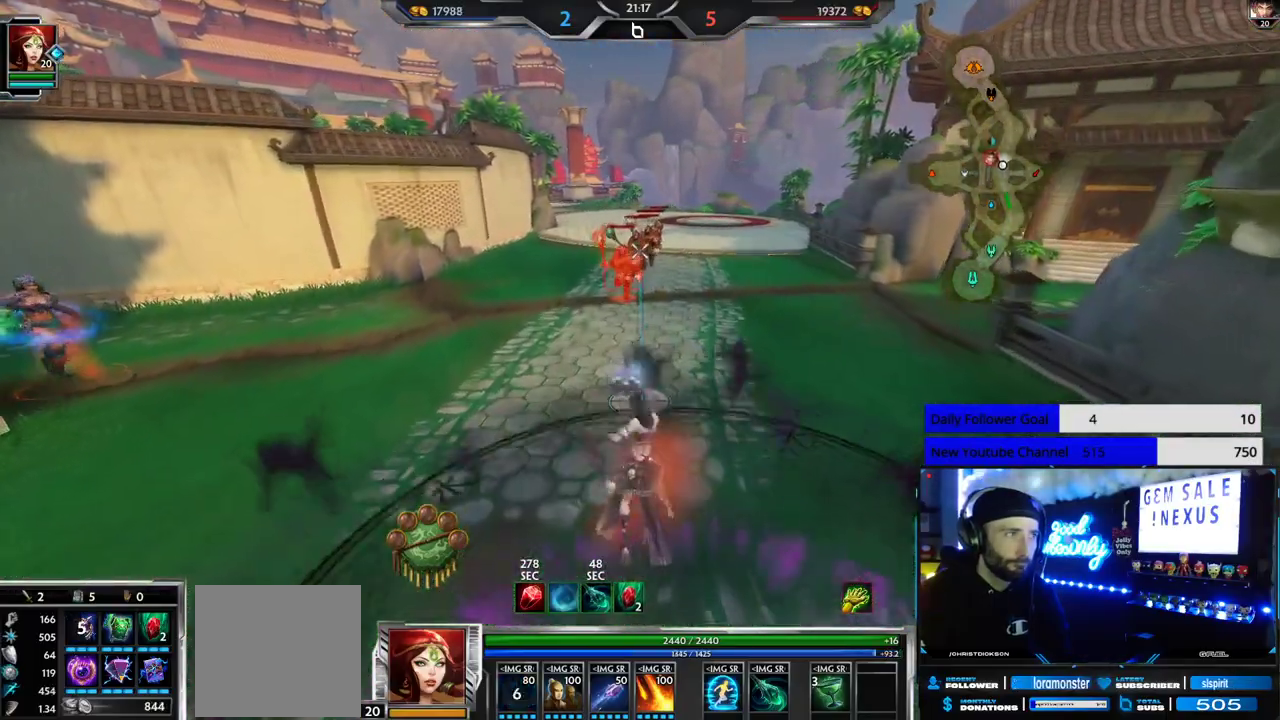
{"buttons": ["L1"], "left_stick": "up-right", "right_stick": "right", "events": [[33, "R1", "down"], [33, "left_stick", "up-right"], [83, "R1", "up"], [150, "R1", "down"], [233, "R1", "up"], [383, "right_stick", "right"], [500, "L1", "down"]]}
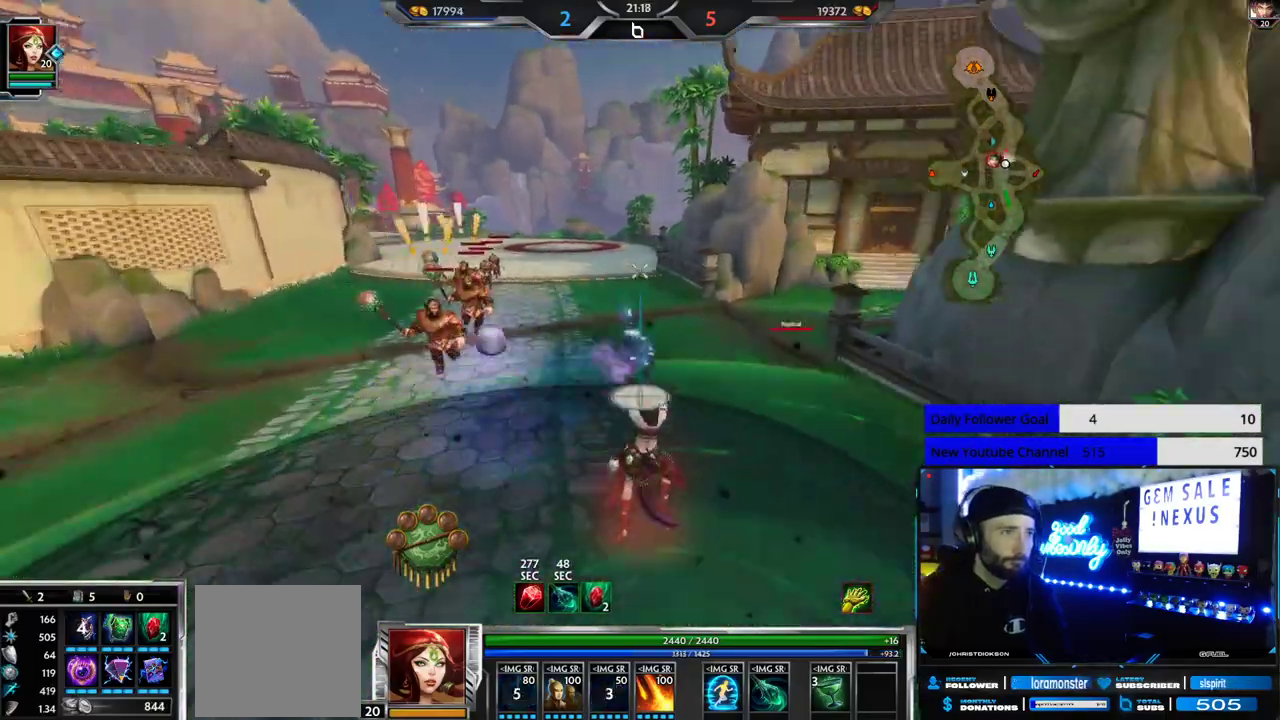
{"buttons": [], "left_stick": "up", "right_stick": "center", "events": [[17, "left_stick", "up"], [83, "L1", "up"], [133, "L1", "down"], [217, "L1", "up"], [233, "right_stick", "center"], [267, "L1", "down"], [350, "L1", "up"], [433, "Y", "down"], [483, "Y", "up"]]}
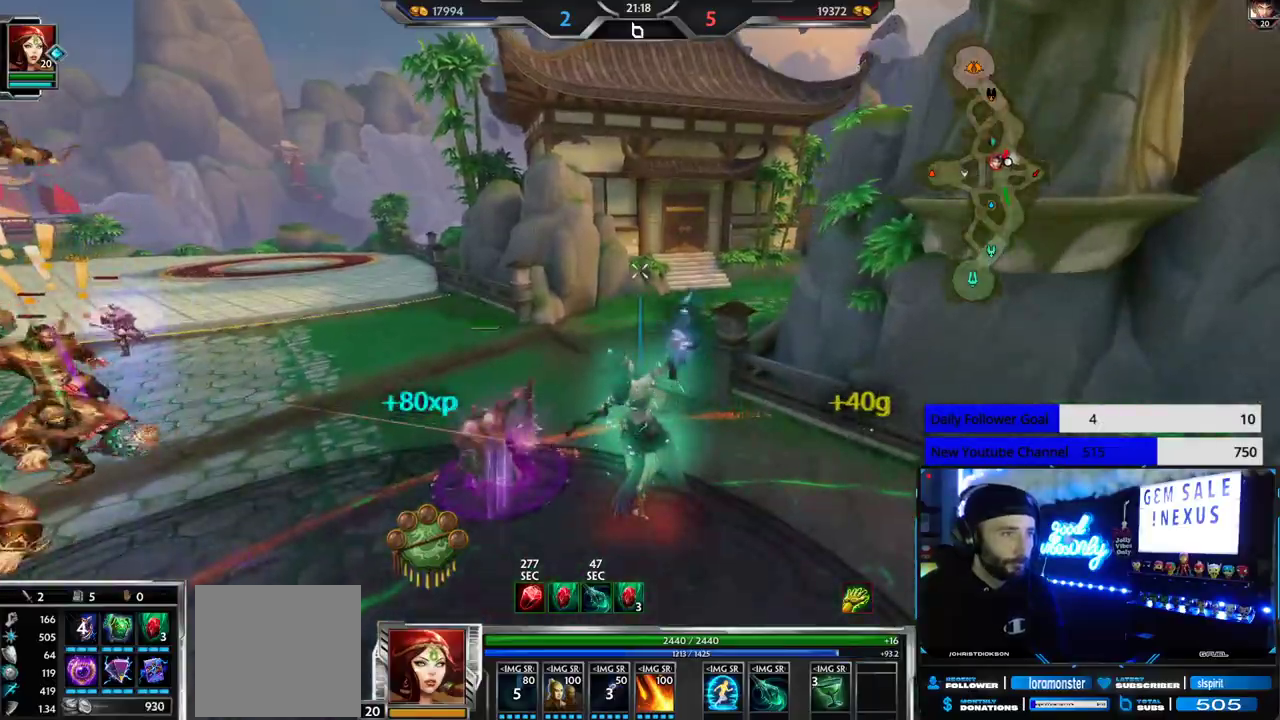
{"buttons": ["Y"], "left_stick": "up", "right_stick": "center", "events": [[33, "Y", "down"], [67, "Y", "up"], [133, "Y", "down"], [183, "Y", "up"], [233, "Y", "down"], [300, "Y", "up"], [367, "Y", "down"], [433, "Y", "up"], [483, "Y", "down"]]}
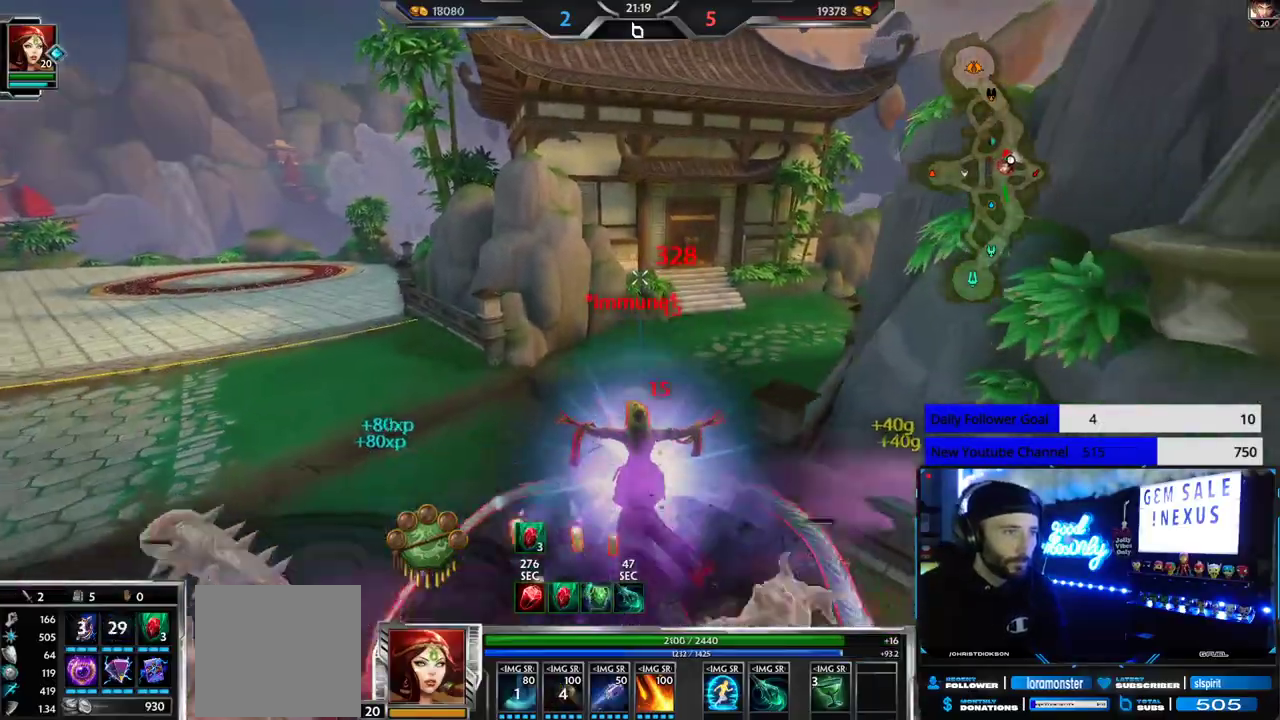
{"buttons": [], "left_stick": "up", "right_stick": "center", "events": [[67, "Y", "up"], [200, "right_stick", "right"], [317, "right_stick", "center"]]}
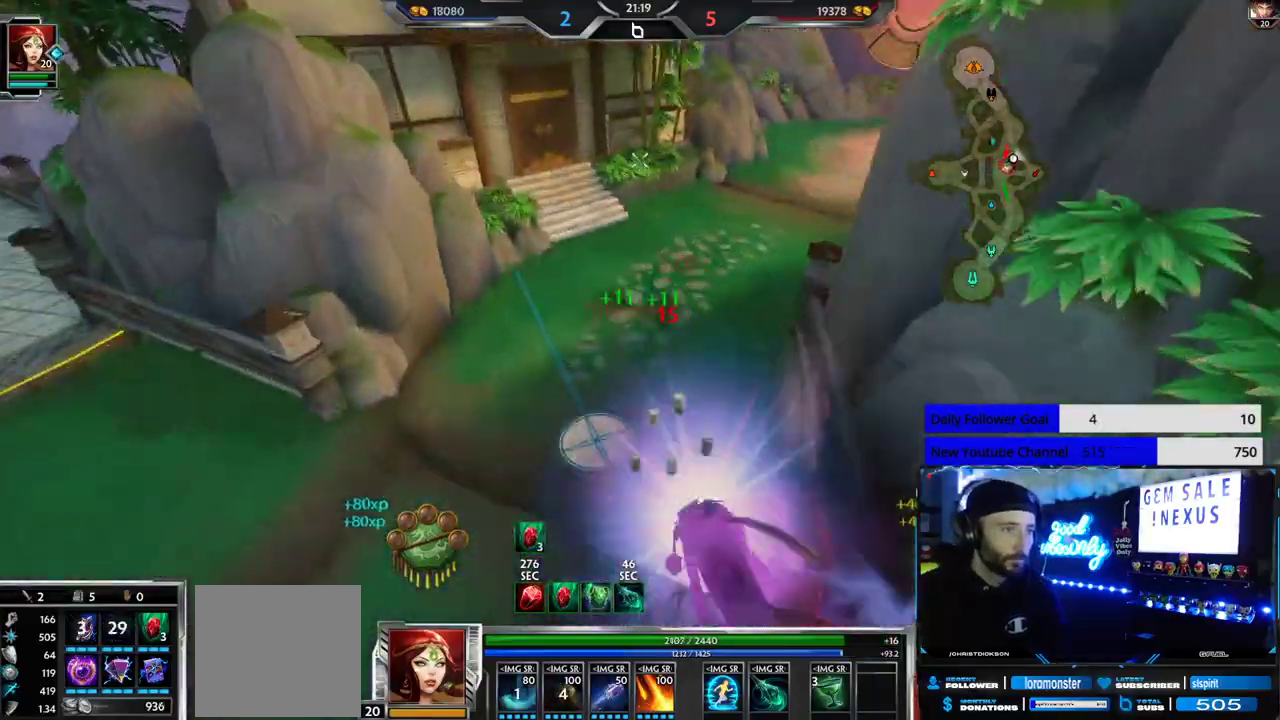
{"buttons": [], "left_stick": "up", "right_stick": "right", "events": [[167, "right_stick", "right"]]}
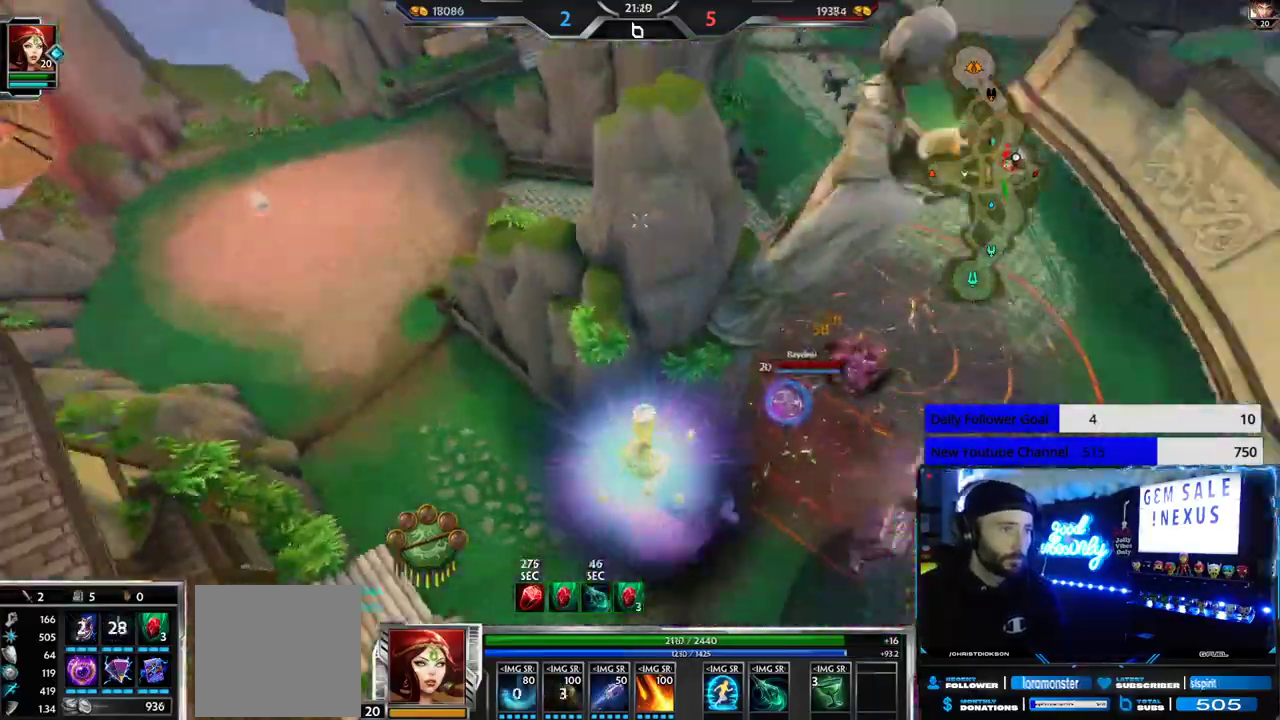
{"buttons": [], "left_stick": "down-left", "right_stick": "right", "events": [[50, "left_stick", "left"], [217, "right_stick", "center"], [250, "left_stick", "down-left"], [367, "right_stick", "right"]]}
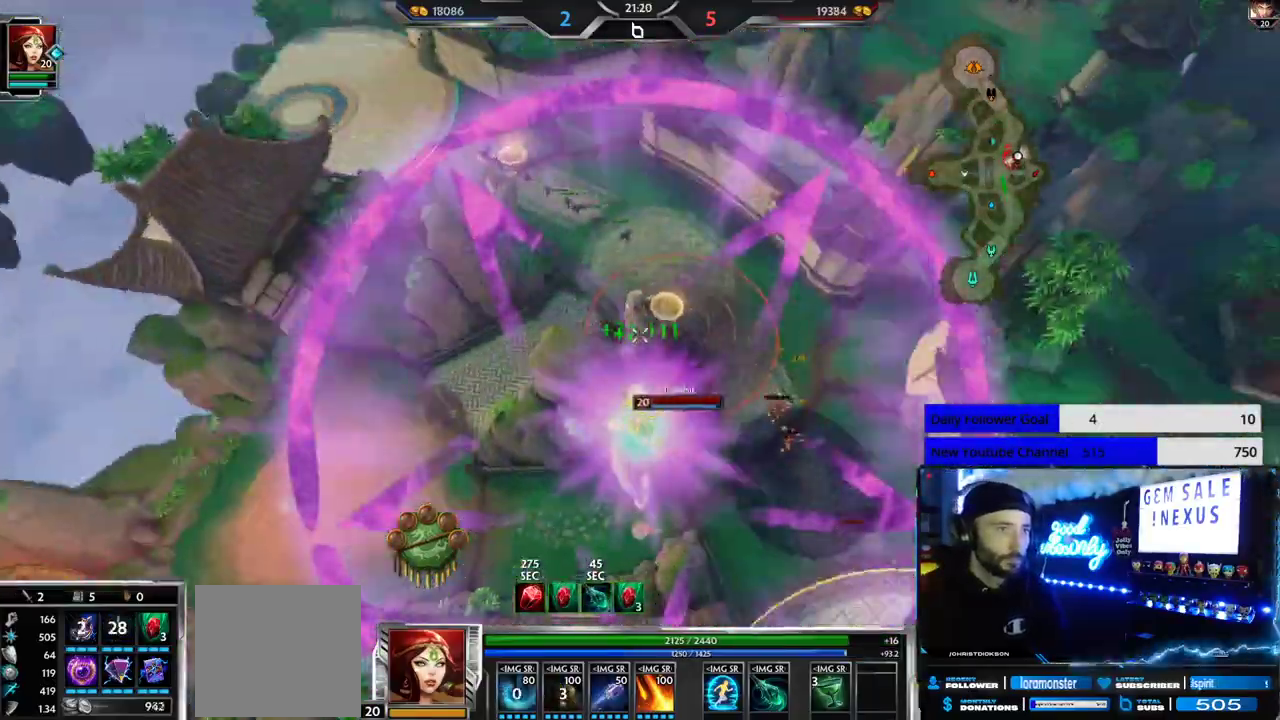
{"buttons": [], "left_stick": "right", "right_stick": "center", "events": [[50, "left_stick", "down-right"], [83, "right_stick", "center"], [417, "left_stick", "right"]]}
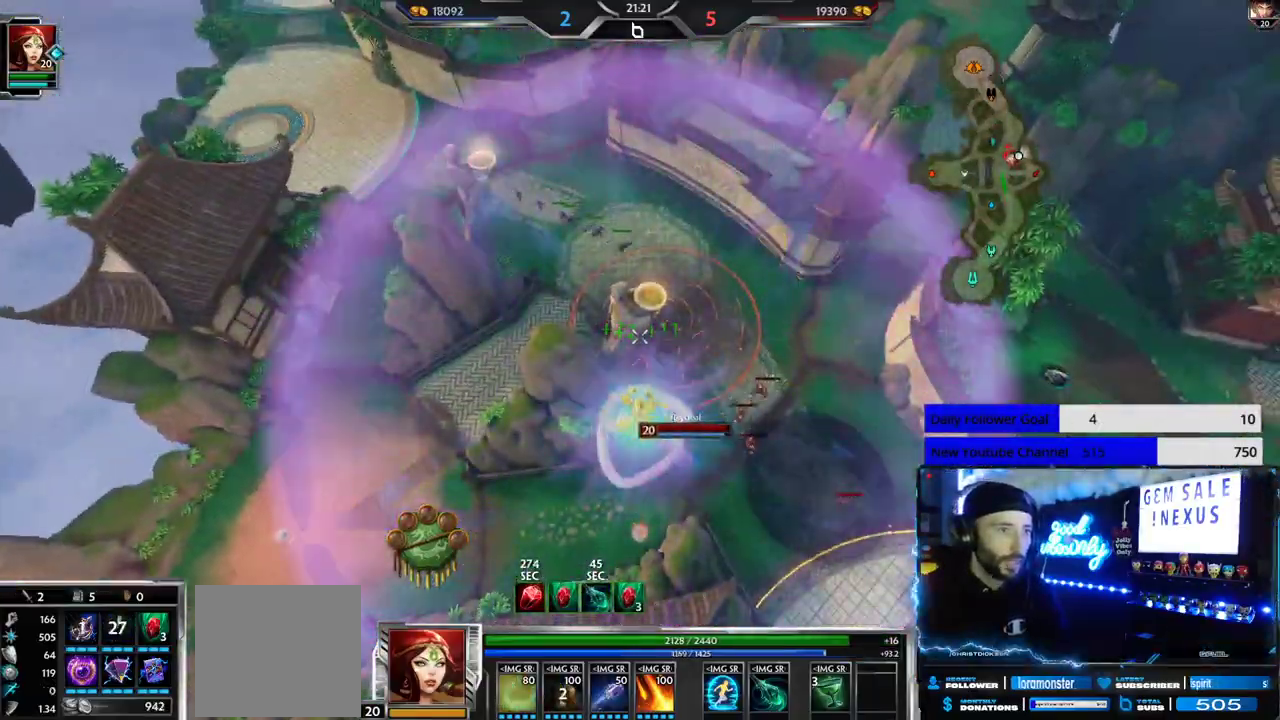
{"buttons": [], "left_stick": "up-right", "right_stick": "center", "events": [[300, "right_stick", "right"], [400, "right_stick", "center"], [500, "left_stick", "up-right"]]}
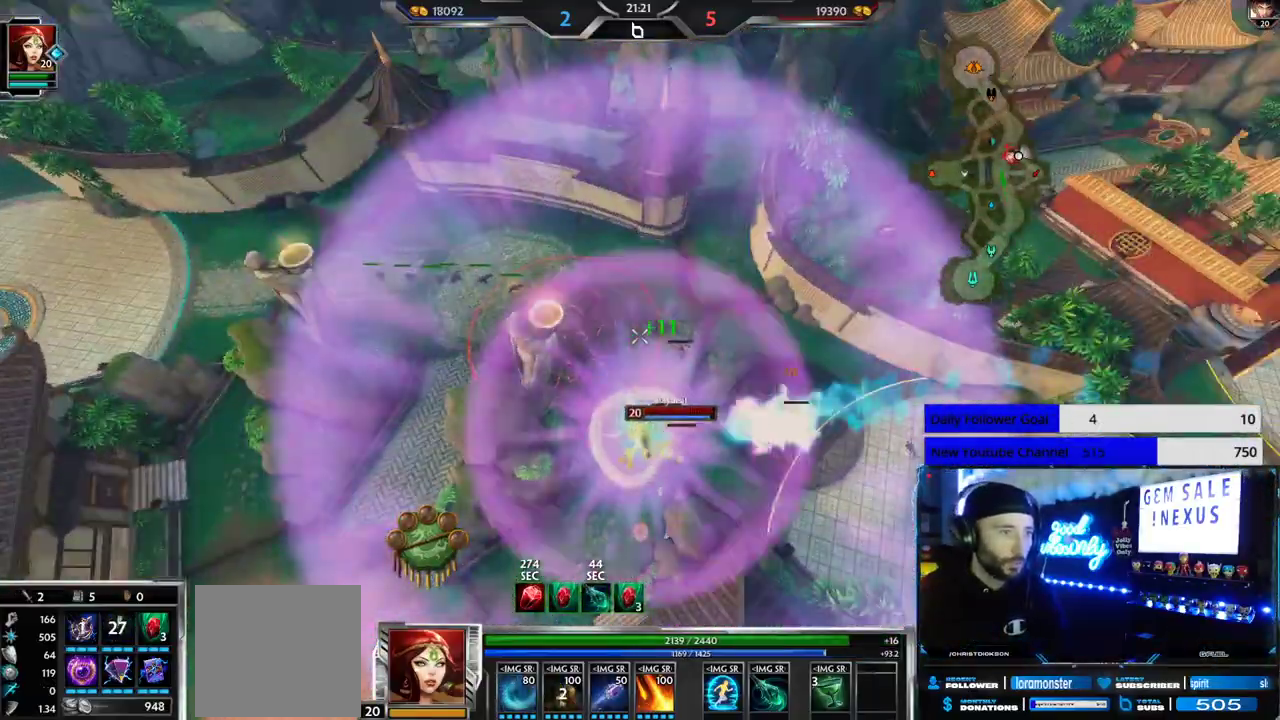
{"buttons": [], "left_stick": "up-right", "right_stick": "right", "events": [[100, "right_stick", "right"]]}